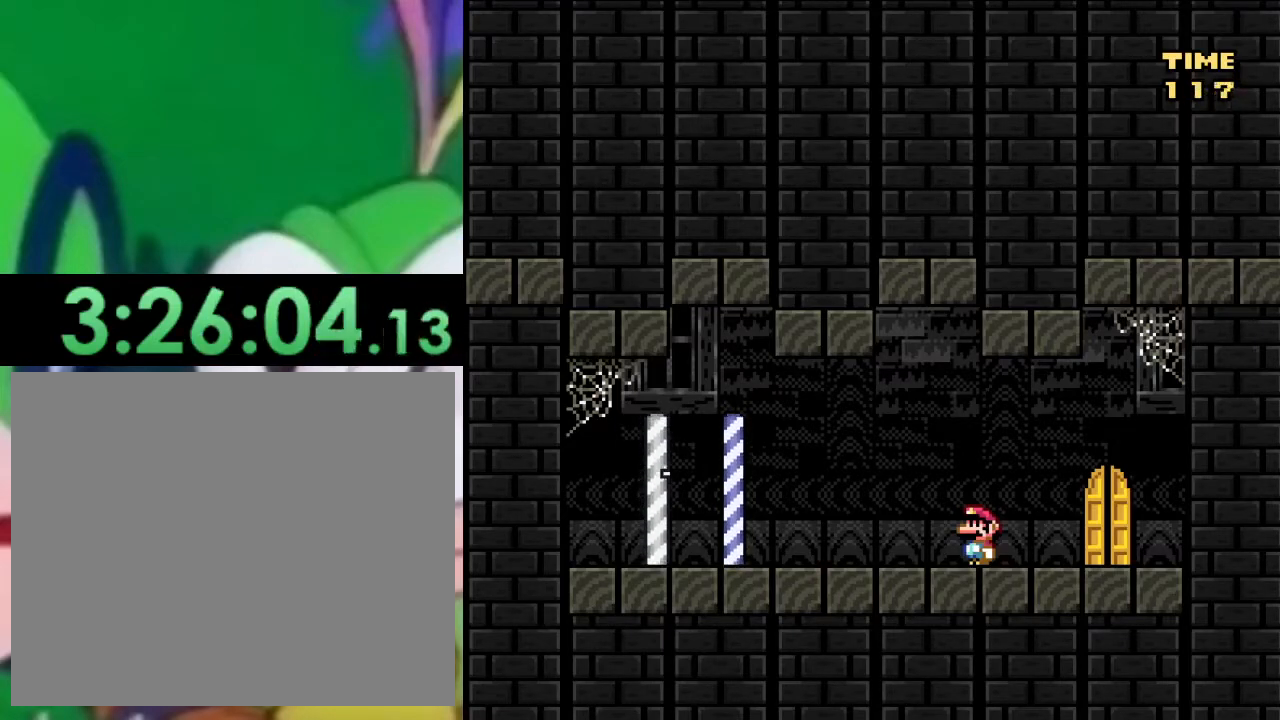
Gameplay with a controller (PlayStation layout); each line is a JSON object with the inputs held at the frame after it. "events" lists button and stick changes between this image and that frame as [ms after this image, input, new state], when the widget could be followed in between.
{"buttons": ["DPAD_LEFT"], "left_stick": "center", "right_stick": "center", "events": [[267, "DPAD_LEFT", "down"]]}
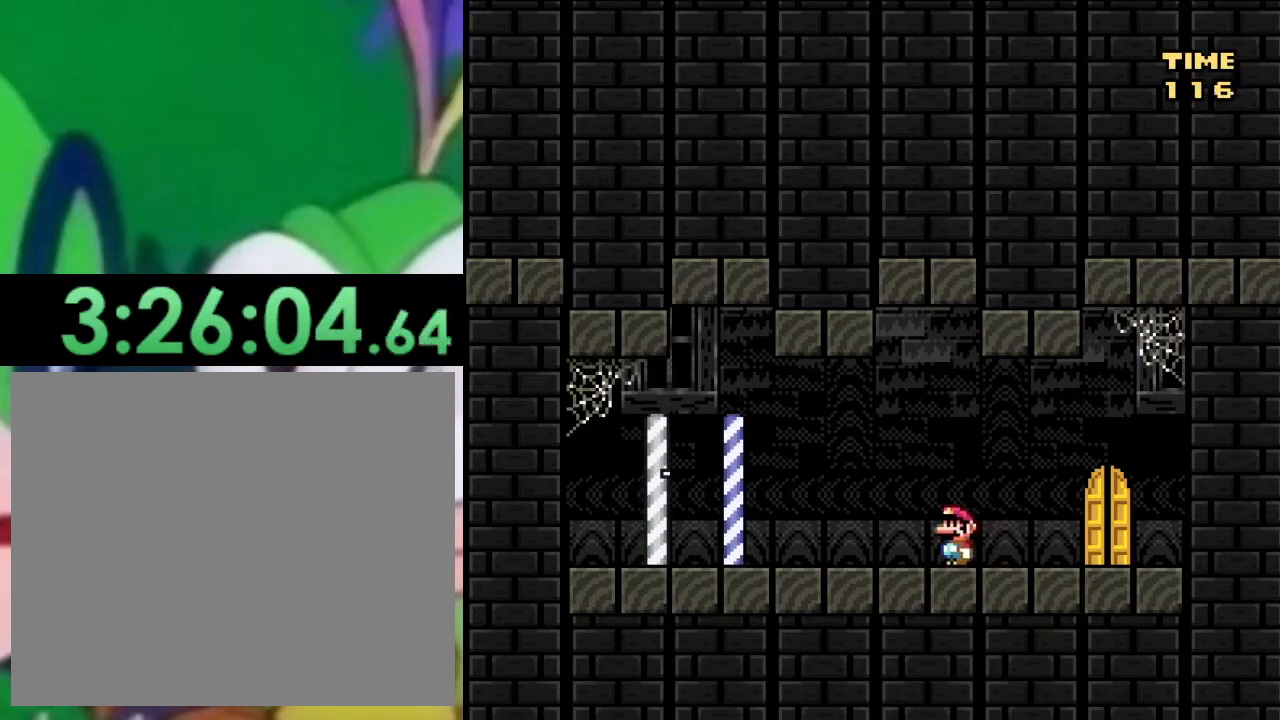
{"buttons": ["SQUARE", "DPAD_LEFT"], "left_stick": "center", "right_stick": "center", "events": [[183, "SQUARE", "down"], [350, "DPAD_LEFT", "up"], [467, "DPAD_LEFT", "down"]]}
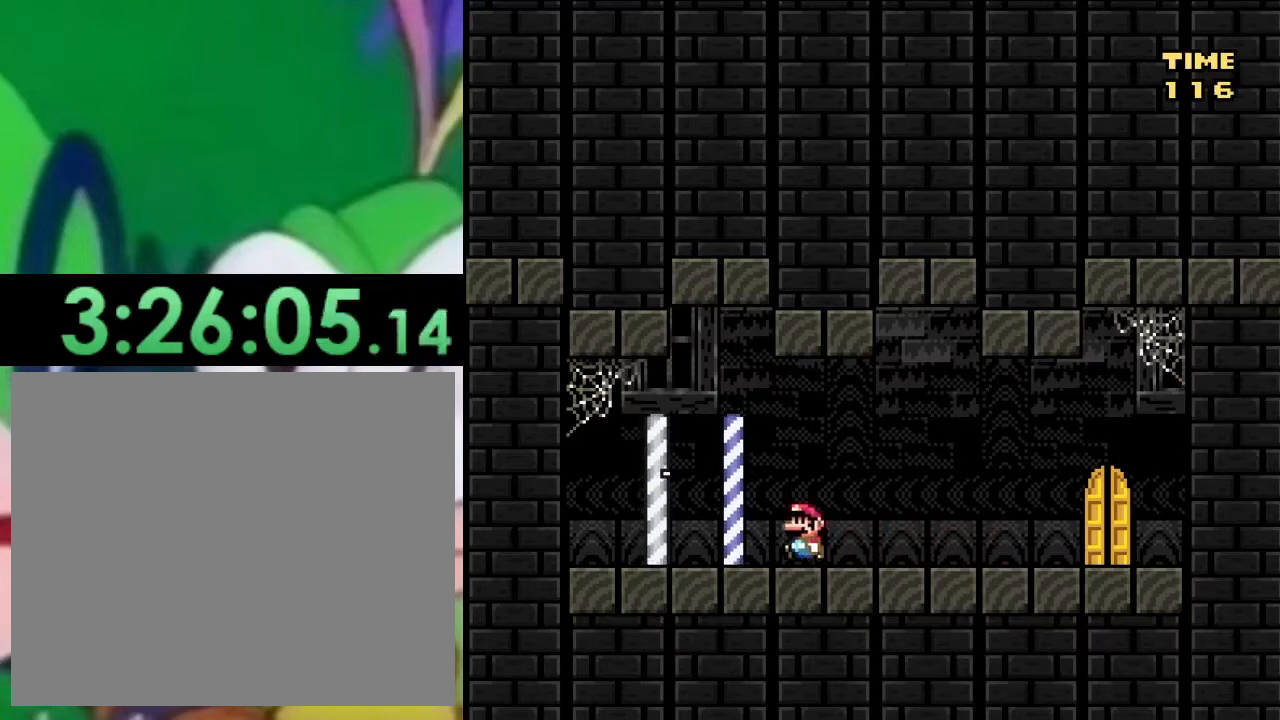
{"buttons": ["TRIANGLE", "DPAD_RIGHT"], "left_stick": "center", "right_stick": "center", "events": [[201, "DPAD_LEFT", "up"], [334, "DPAD_RIGHT", "down"], [334, "SQUARE", "up"], [417, "TRIANGLE", "down"]]}
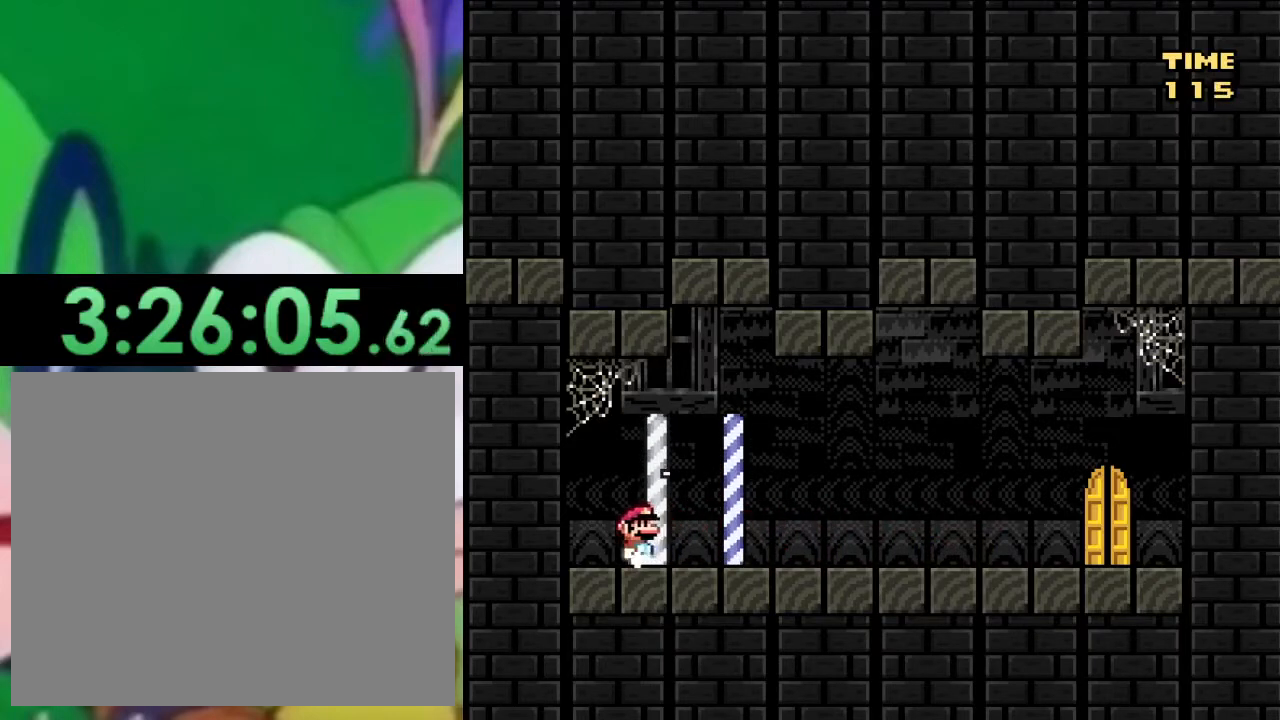
{"buttons": ["CIRCLE", "TRIANGLE", "DPAD_RIGHT"], "left_stick": "center", "right_stick": "center", "events": [[333, "CIRCLE", "down"]]}
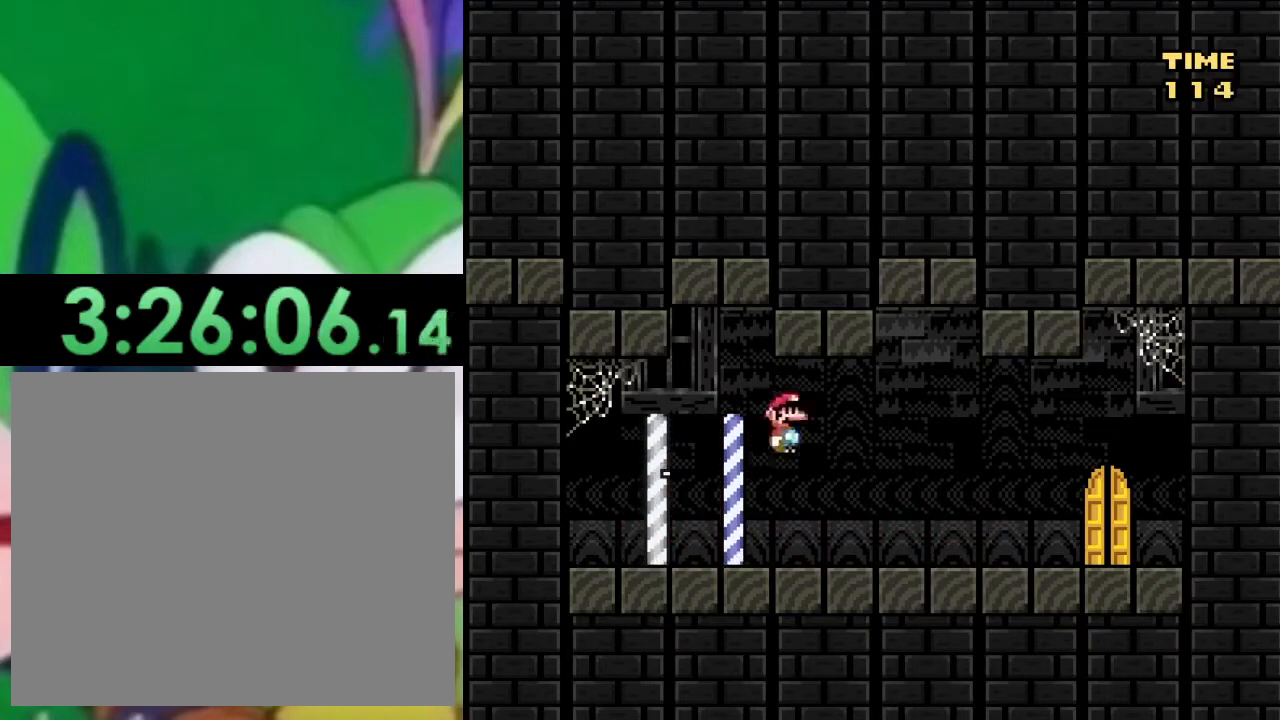
{"buttons": ["TRIANGLE"], "left_stick": "center", "right_stick": "center", "events": [[84, "DPAD_RIGHT", "up"], [117, "DPAD_LEFT", "down"], [134, "CIRCLE", "up"], [234, "DPAD_LEFT", "up"]]}
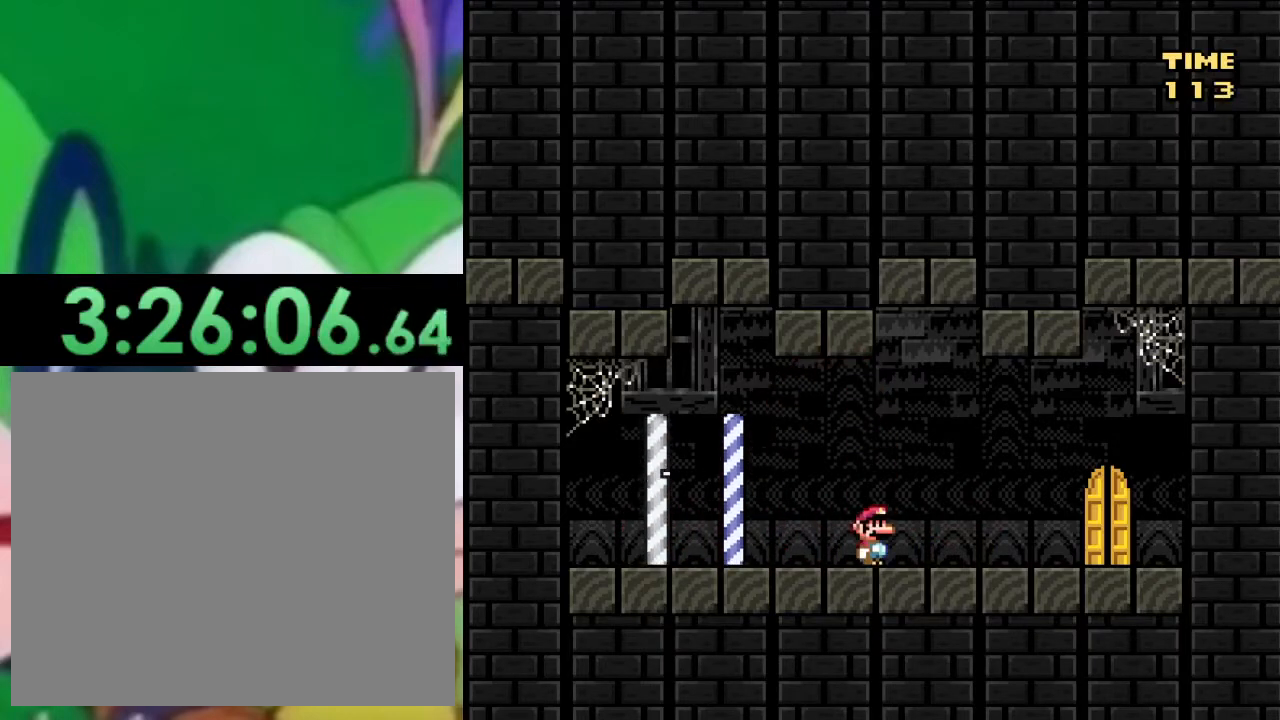
{"buttons": ["SQUARE", "DPAD_RIGHT"], "left_stick": "center", "right_stick": "center", "events": [[167, "TRIANGLE", "up"], [200, "SQUARE", "down"], [283, "DPAD_RIGHT", "down"]]}
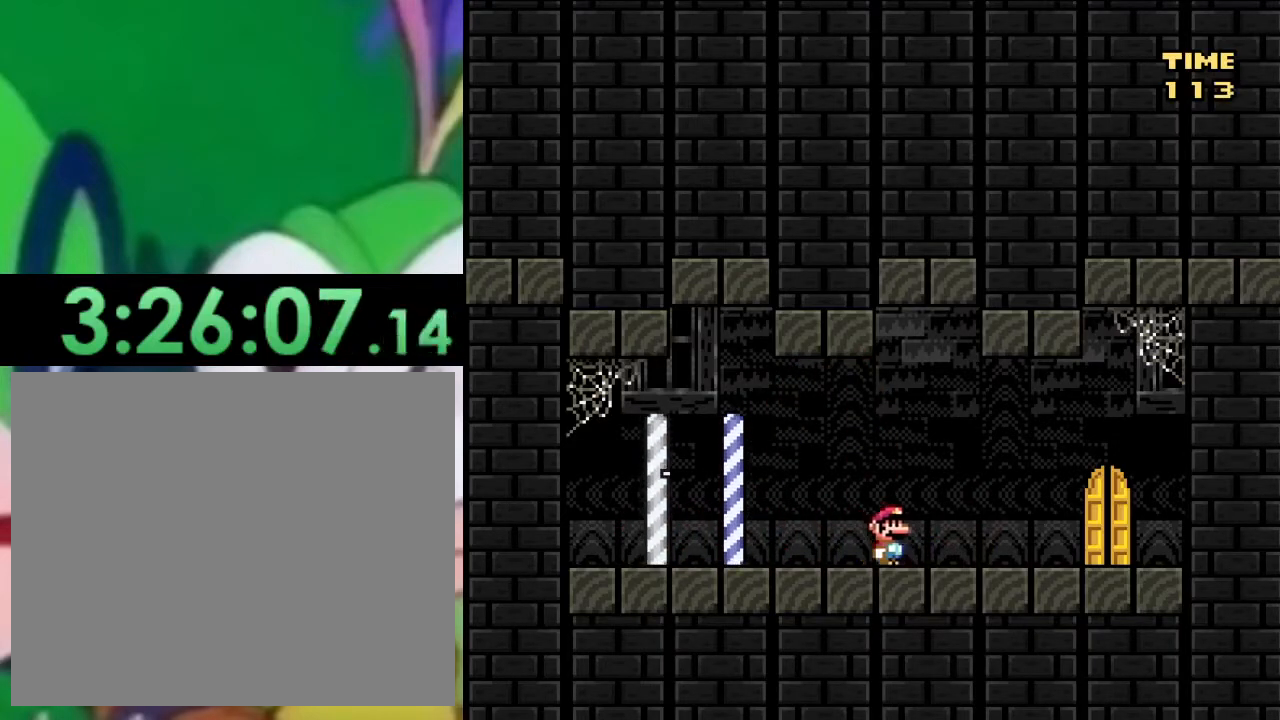
{"buttons": ["SQUARE", "DPAD_RIGHT"], "left_stick": "center", "right_stick": "center", "events": []}
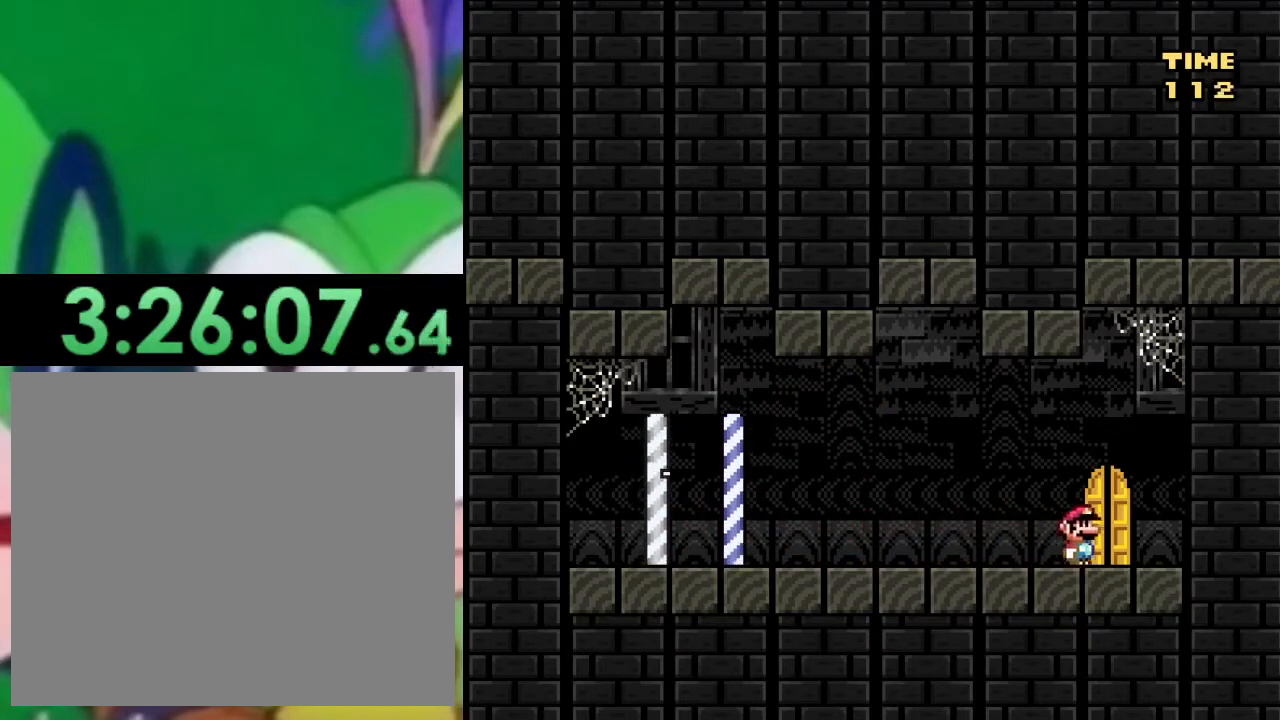
{"buttons": ["SQUARE", "DPAD_LEFT"], "left_stick": "center", "right_stick": "center", "events": [[317, "DPAD_RIGHT", "up"], [434, "DPAD_LEFT", "down"]]}
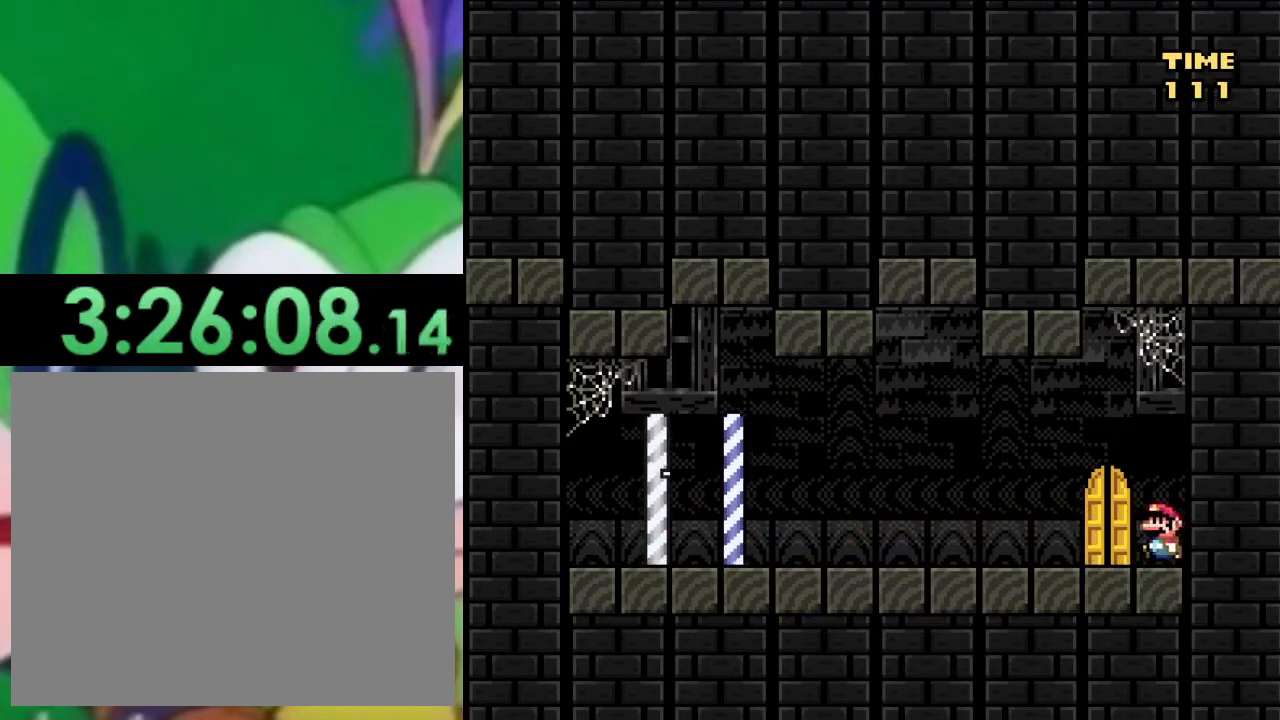
{"buttons": ["SQUARE", "DPAD_RIGHT"], "left_stick": "center", "right_stick": "center", "events": [[301, "DPAD_LEFT", "up"], [401, "DPAD_RIGHT", "down"]]}
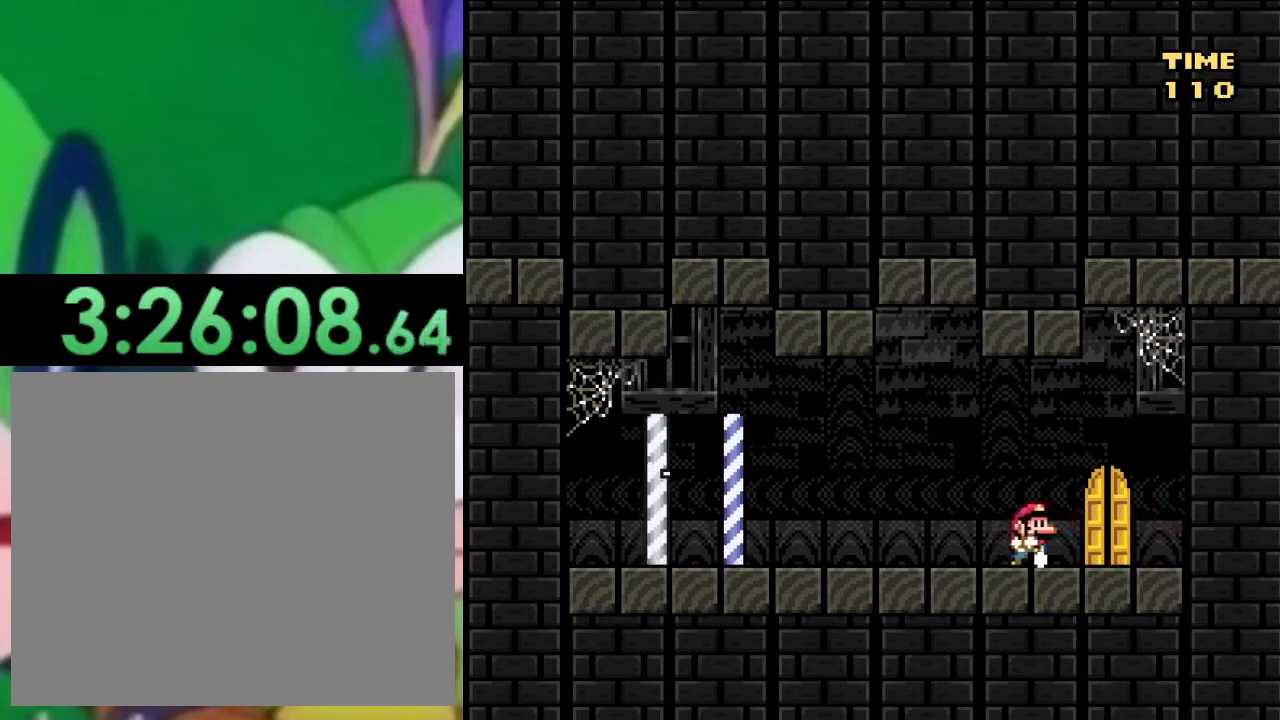
{"buttons": ["SQUARE", "DPAD_RIGHT"], "left_stick": "center", "right_stick": "center", "events": [[67, "DPAD_RIGHT", "up"], [250, "DPAD_LEFT", "down"], [384, "DPAD_LEFT", "up"], [500, "DPAD_RIGHT", "down"]]}
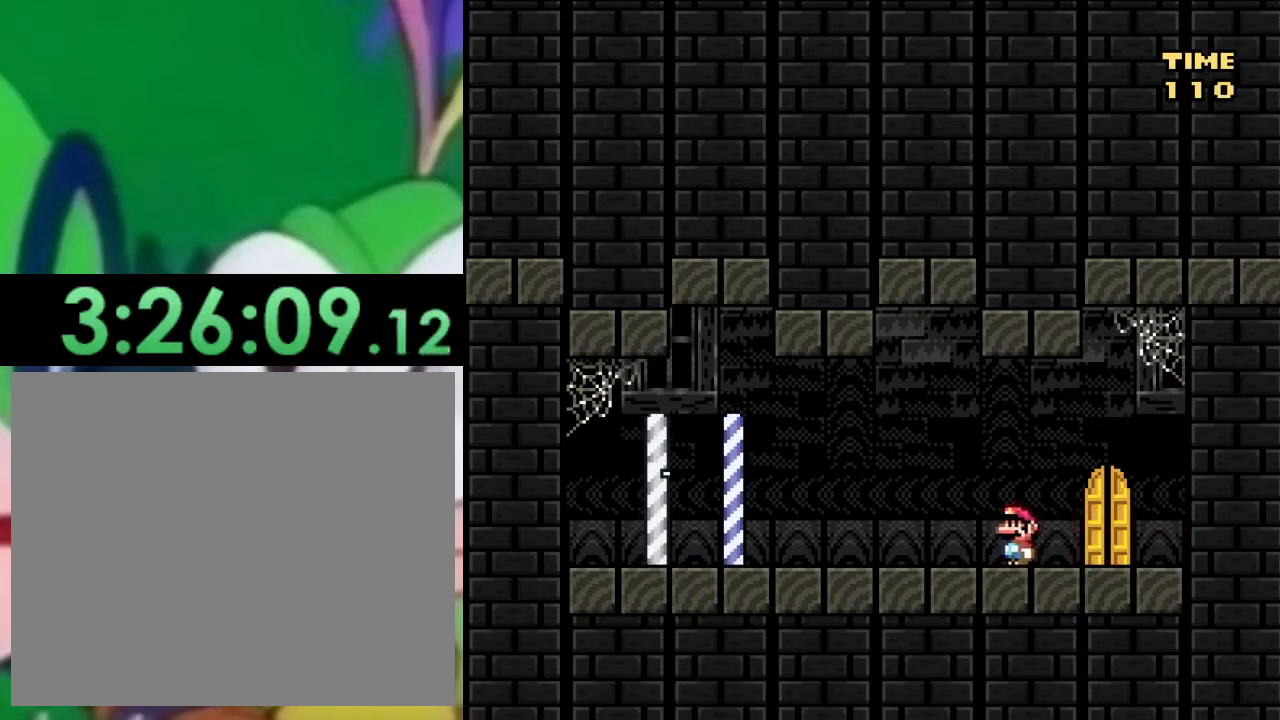
{"buttons": ["SQUARE"], "left_stick": "center", "right_stick": "center", "events": [[34, "SQUARE", "up"], [134, "SQUARE", "down"], [184, "DPAD_RIGHT", "up"], [200, "CROSS", "down"], [267, "DPAD_LEFT", "down"], [351, "CROSS", "up"], [434, "DPAD_LEFT", "up"]]}
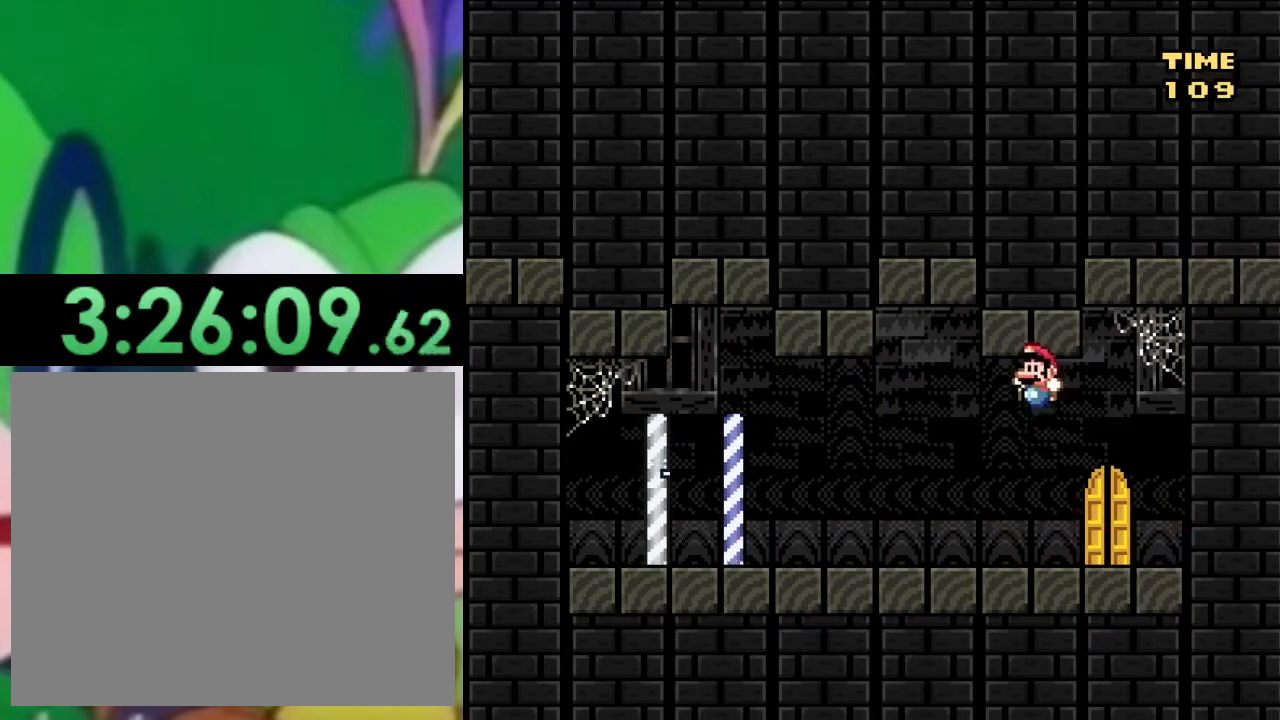
{"buttons": ["TRIANGLE", "DPAD_RIGHT"], "left_stick": "center", "right_stick": "center", "events": [[33, "DPAD_RIGHT", "down"], [100, "SQUARE", "up"], [117, "TRIANGLE", "down"], [167, "DPAD_RIGHT", "up"], [217, "DPAD_LEFT", "down"], [317, "CIRCLE", "down"], [384, "DPAD_LEFT", "up"], [434, "CIRCLE", "up"], [434, "DPAD_RIGHT", "down"]]}
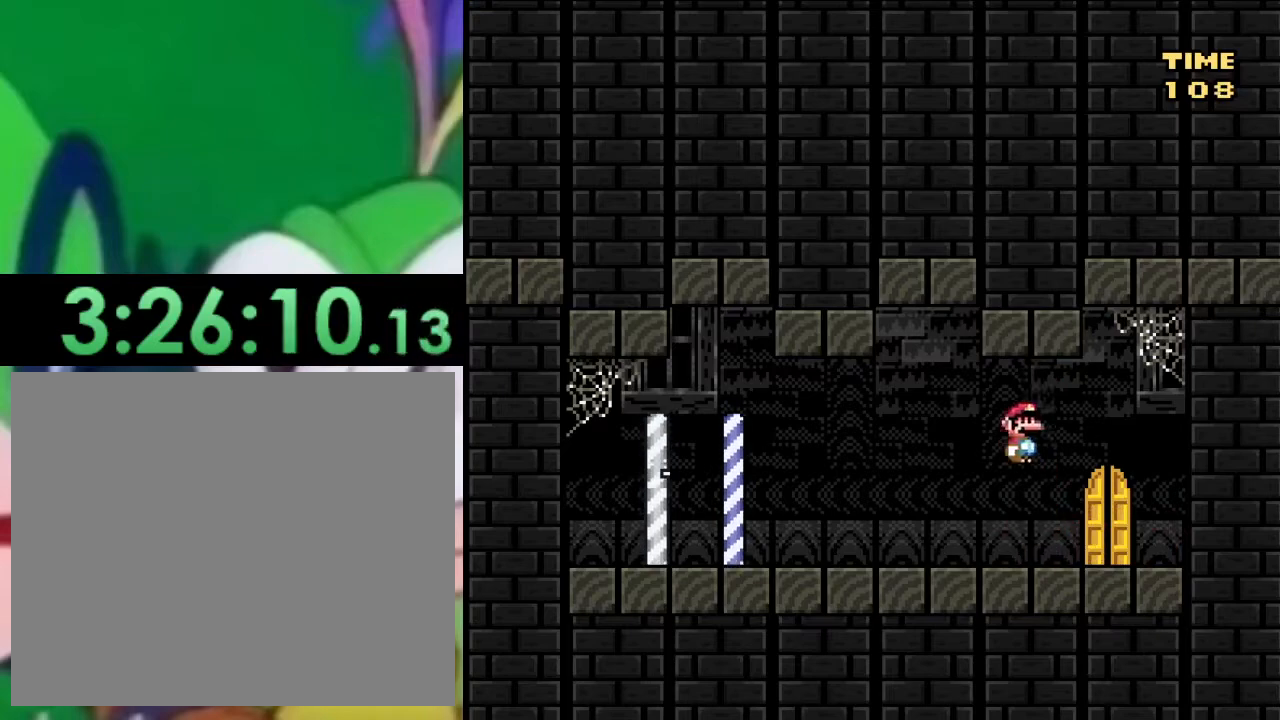
{"buttons": ["TRIANGLE", "DPAD_RIGHT"], "left_stick": "center", "right_stick": "center", "events": [[167, "DPAD_RIGHT", "up"], [201, "DPAD_LEFT", "down"], [401, "CIRCLE", "down"], [417, "DPAD_LEFT", "up"], [451, "DPAD_RIGHT", "down"], [501, "CIRCLE", "up"]]}
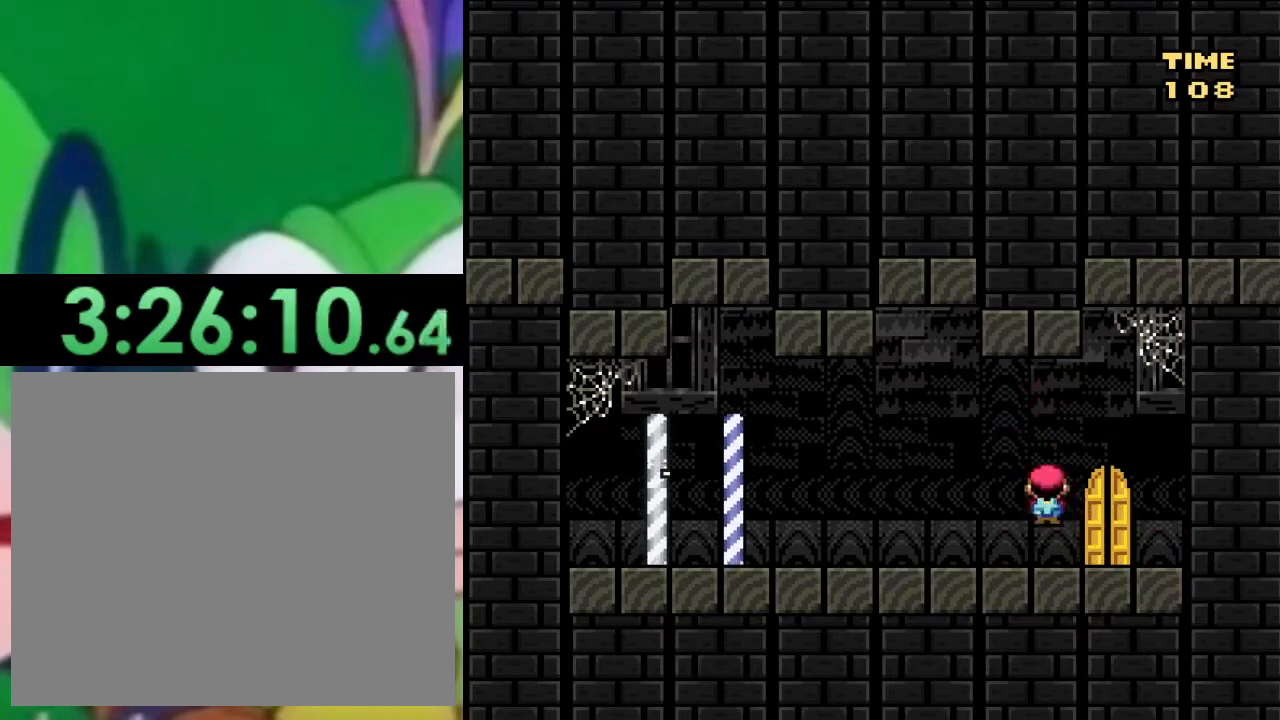
{"buttons": ["SQUARE"], "left_stick": "center", "right_stick": "center", "events": [[150, "SQUARE", "down"], [150, "TRIANGLE", "up"], [283, "DPAD_RIGHT", "up"], [317, "DPAD_LEFT", "down"], [450, "DPAD_LEFT", "up"]]}
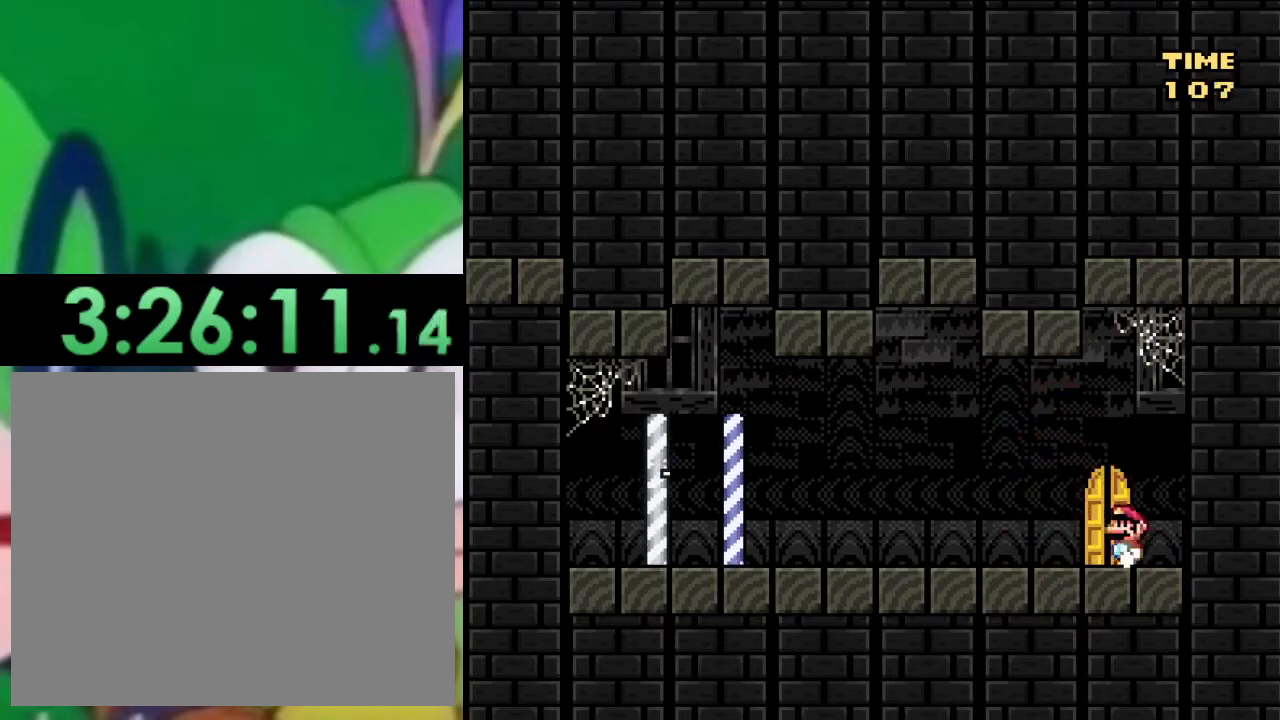
{"buttons": [], "left_stick": "center", "right_stick": "center", "events": [[134, "SQUARE", "up"], [167, "DPAD_LEFT", "down"], [284, "DPAD_LEFT", "up"]]}
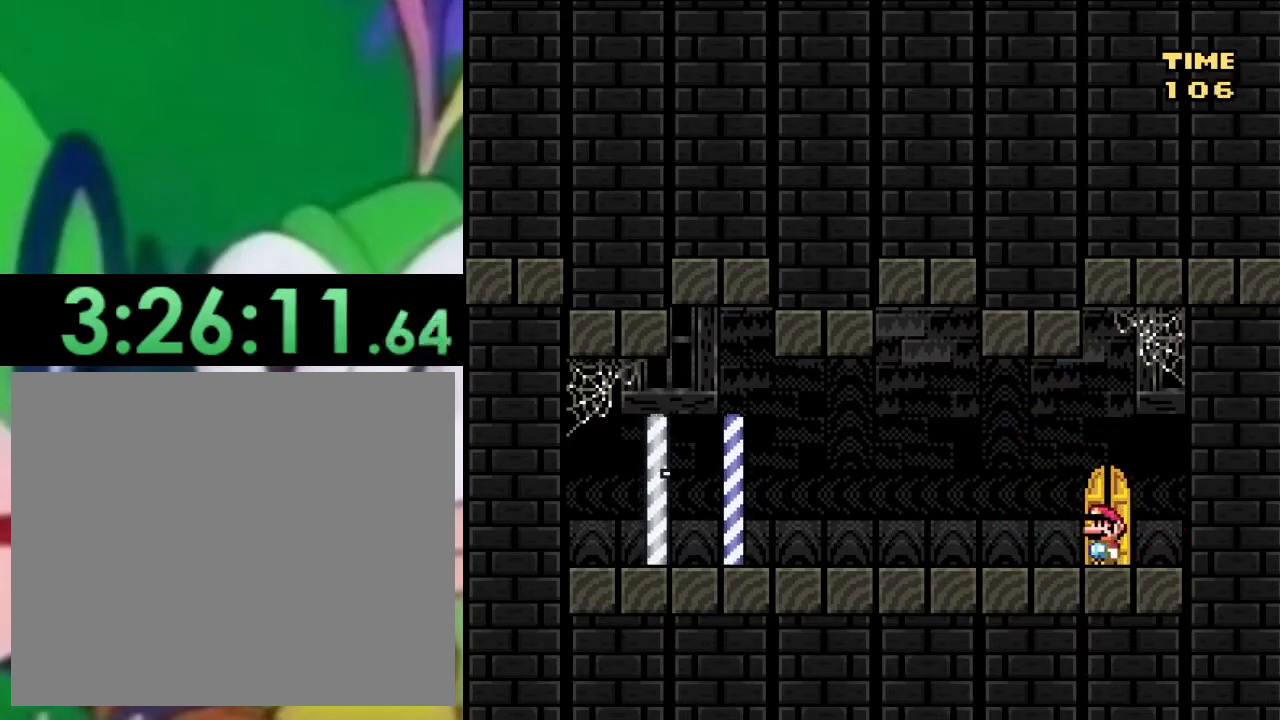
{"buttons": [], "left_stick": "center", "right_stick": "center", "events": [[167, "DPAD_RIGHT", "down"], [233, "DPAD_RIGHT", "up"]]}
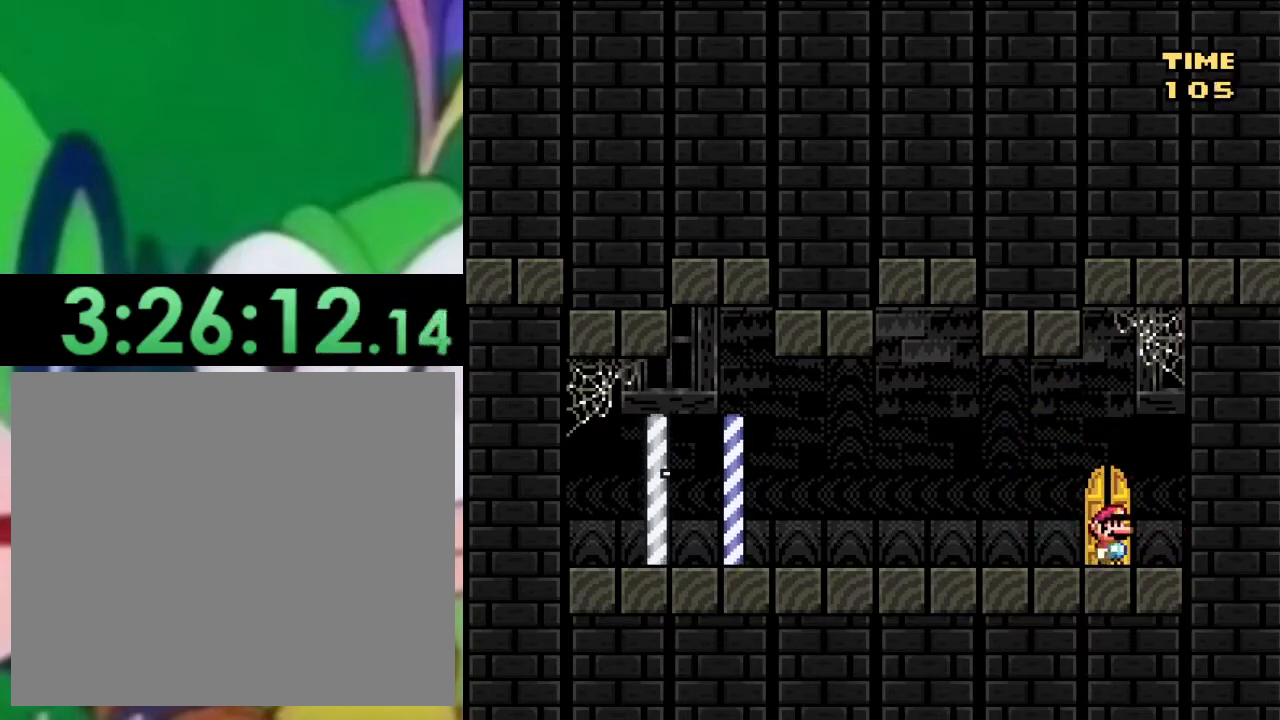
{"buttons": ["DPAD_DOWN"], "left_stick": "center", "right_stick": "center", "events": [[301, "DPAD_DOWN", "down"], [367, "DPAD_DOWN", "up"], [451, "DPAD_DOWN", "down"]]}
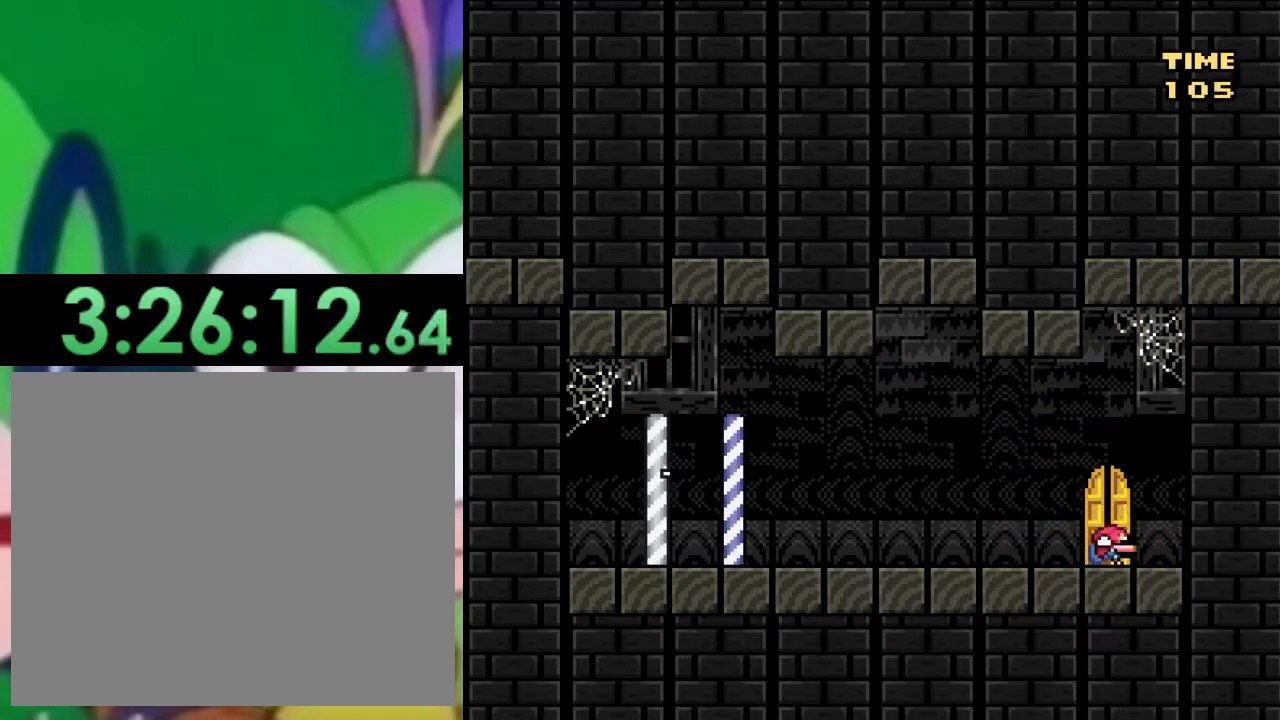
{"buttons": ["DPAD_UP"], "left_stick": "center", "right_stick": "center", "events": [[33, "DPAD_DOWN", "up"], [83, "DPAD_DOWN", "down"], [167, "DPAD_DOWN", "up"], [233, "DPAD_DOWN", "down"], [367, "DPAD_DOWN", "up"], [484, "DPAD_UP", "down"]]}
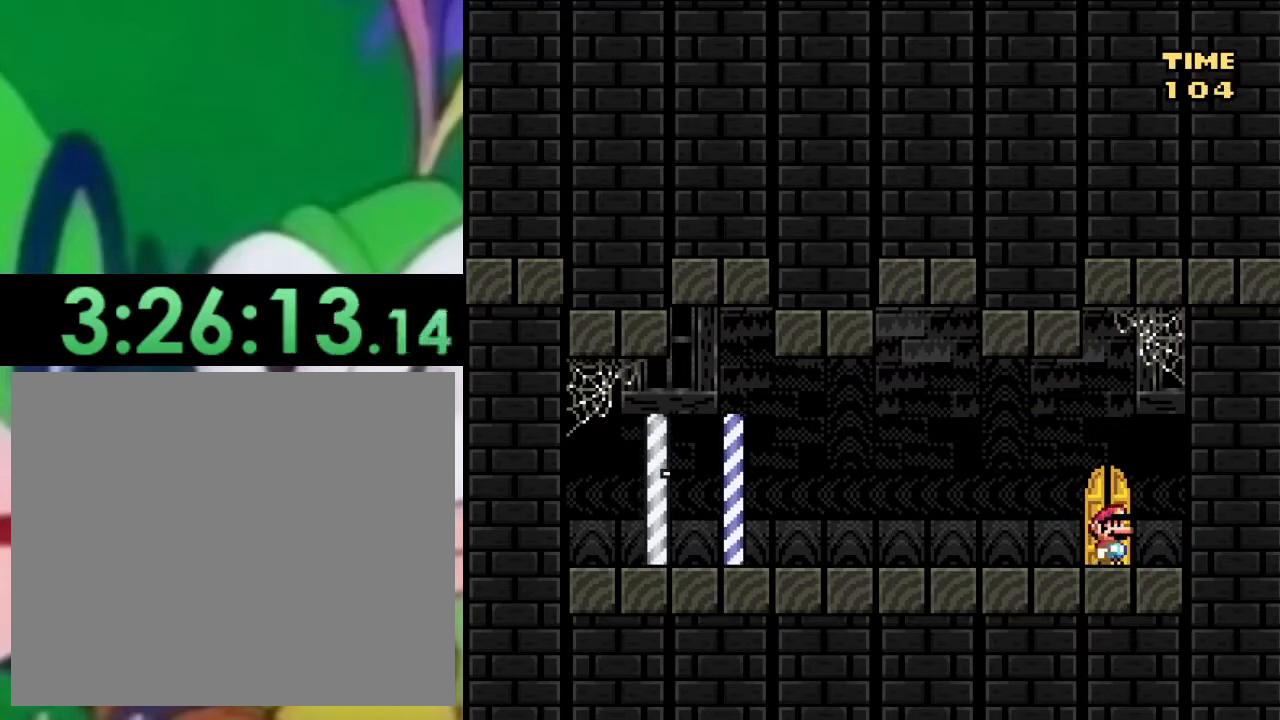
{"buttons": [], "left_stick": "center", "right_stick": "center", "events": [[150, "DPAD_UP", "up"], [384, "DPAD_DOWN", "down"], [467, "DPAD_DOWN", "up"]]}
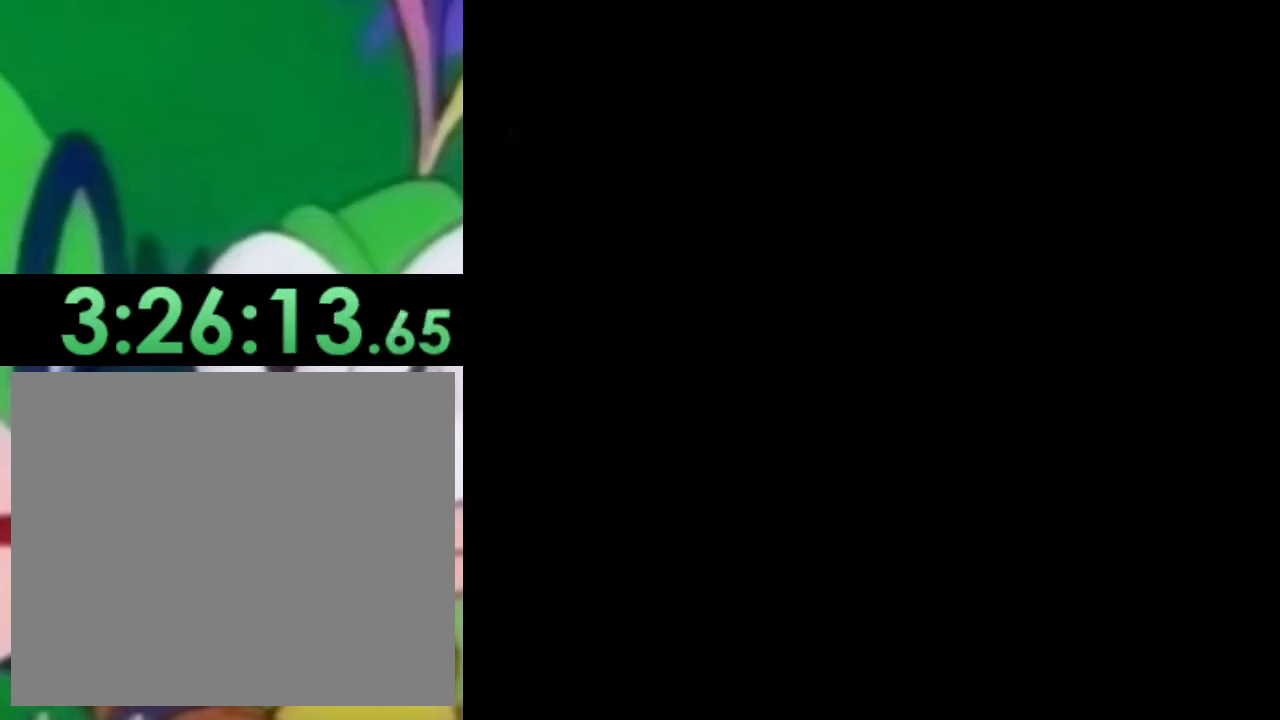
{"buttons": [], "left_stick": "center", "right_stick": "center", "events": [[33, "DPAD_DOWN", "down"], [450, "DPAD_DOWN", "up"]]}
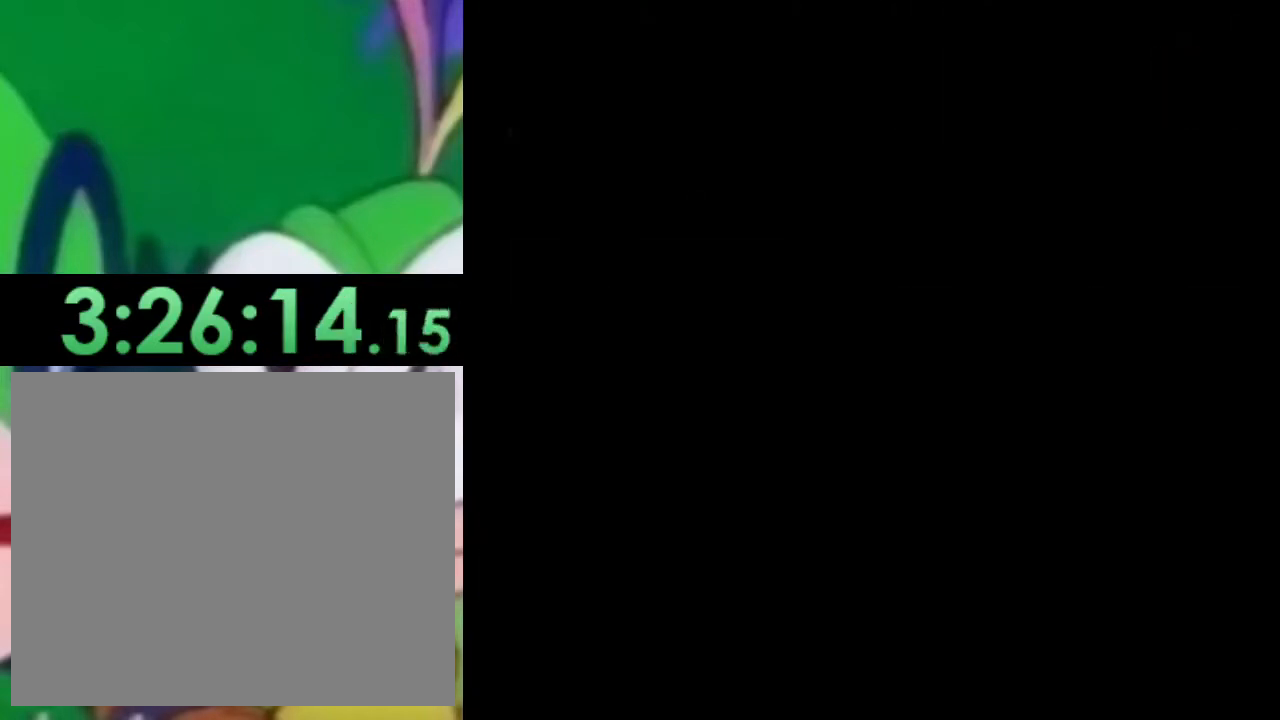
{"buttons": [], "left_stick": "center", "right_stick": "center", "events": []}
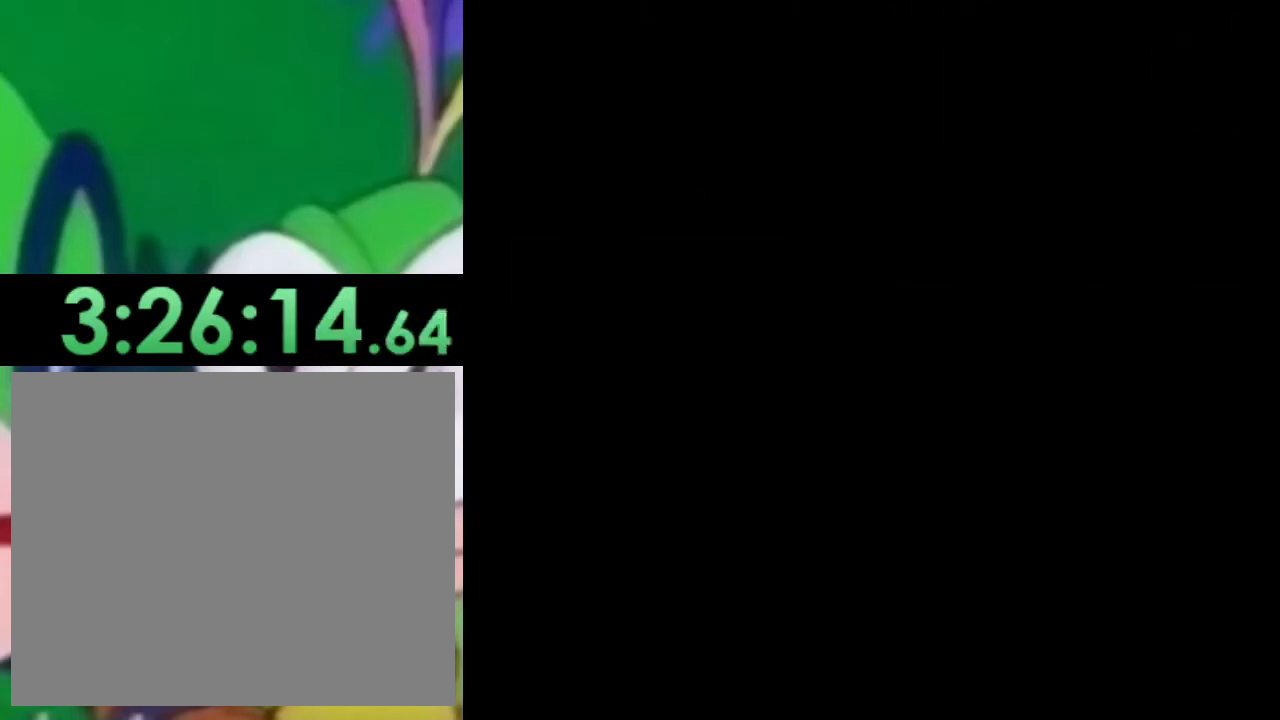
{"buttons": [], "left_stick": "center", "right_stick": "center", "events": []}
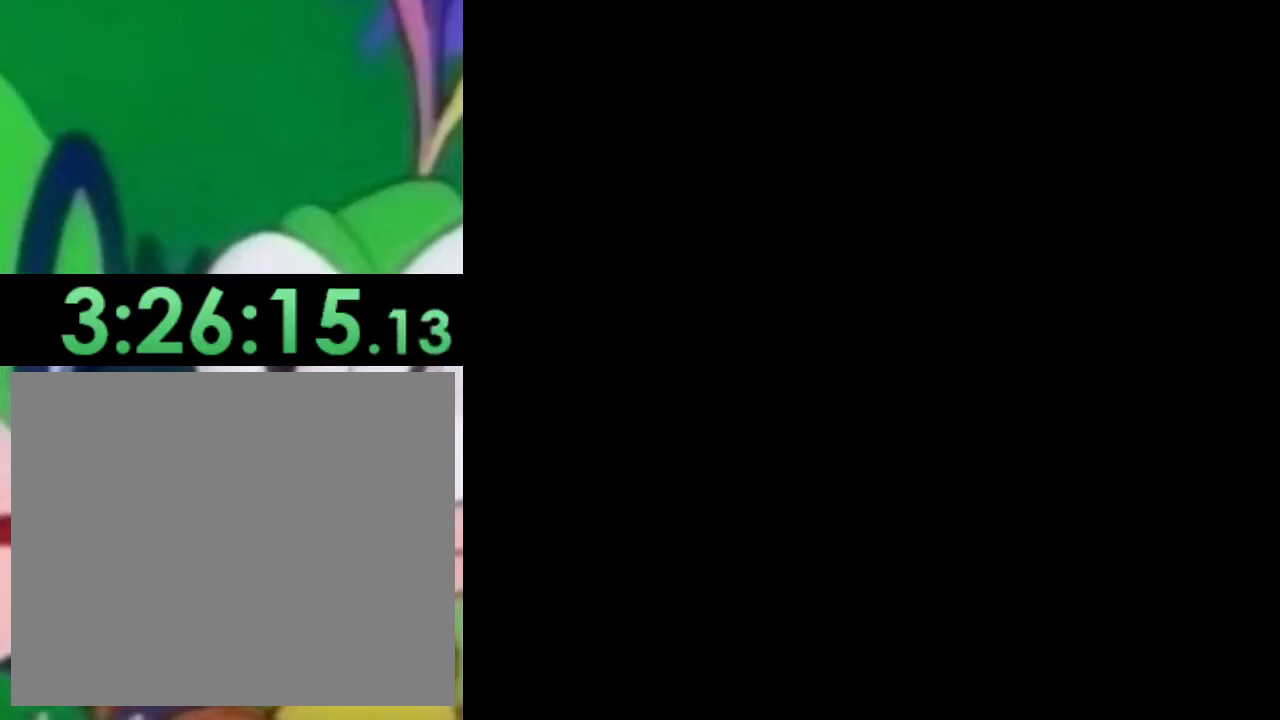
{"buttons": [], "left_stick": "center", "right_stick": "center", "events": []}
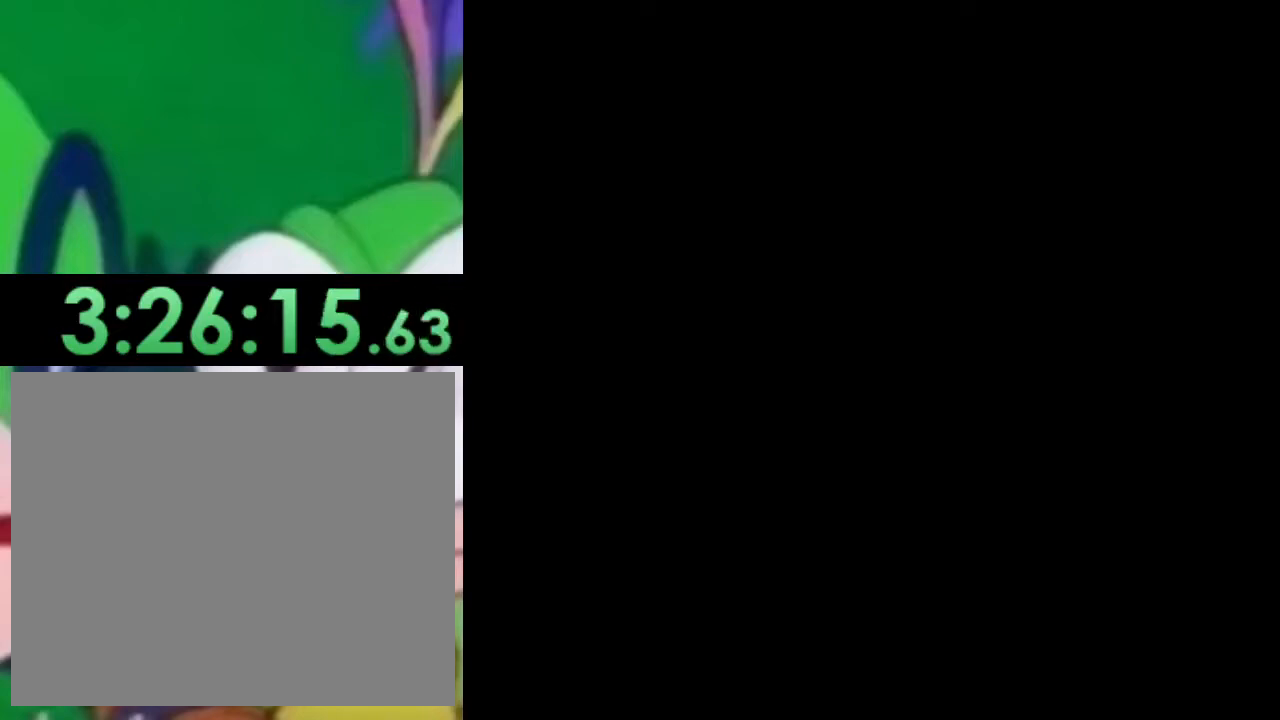
{"buttons": [], "left_stick": "center", "right_stick": "center", "events": []}
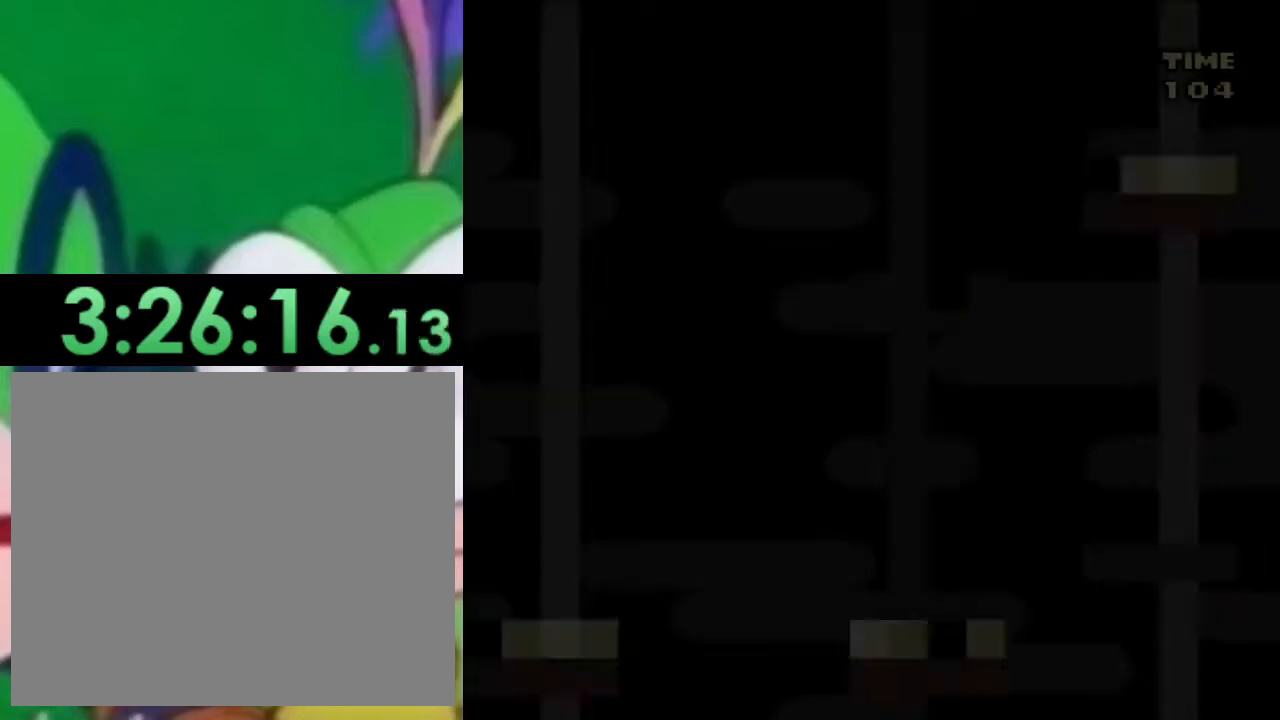
{"buttons": [], "left_stick": "center", "right_stick": "center", "events": []}
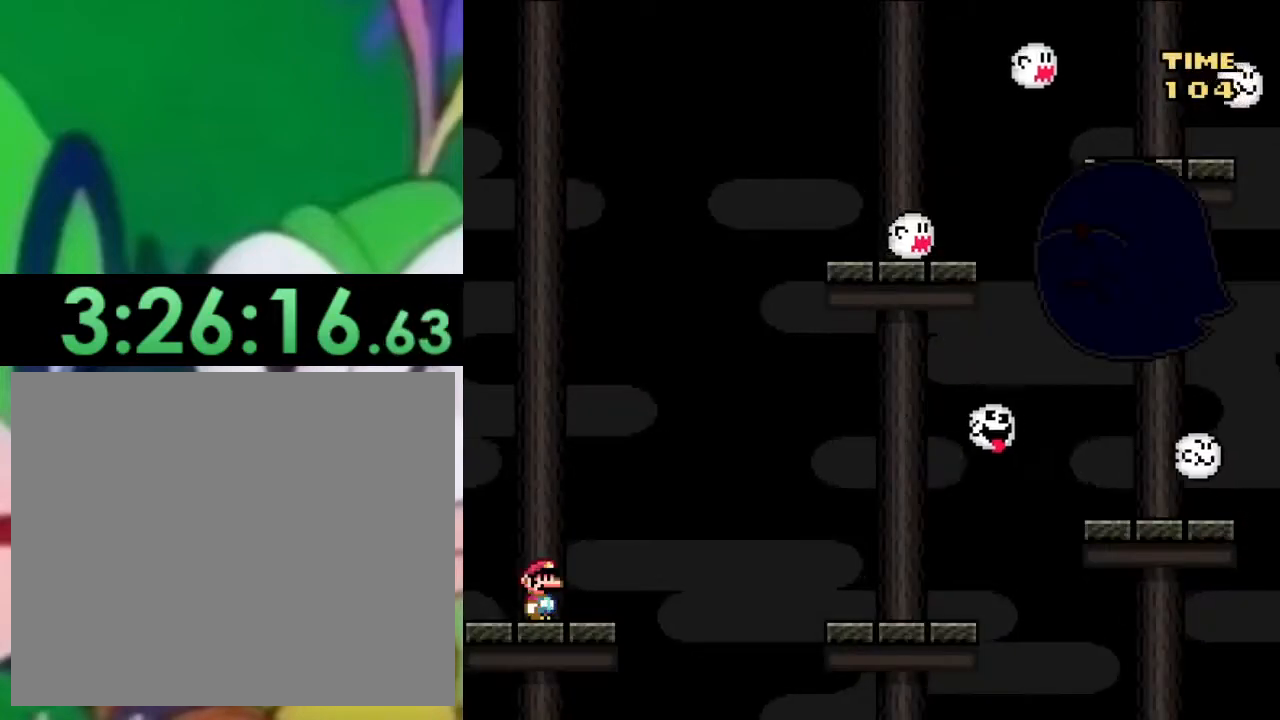
{"buttons": ["SQUARE", "DPAD_RIGHT"], "left_stick": "center", "right_stick": "center", "events": [[400, "SQUARE", "down"], [500, "DPAD_RIGHT", "down"]]}
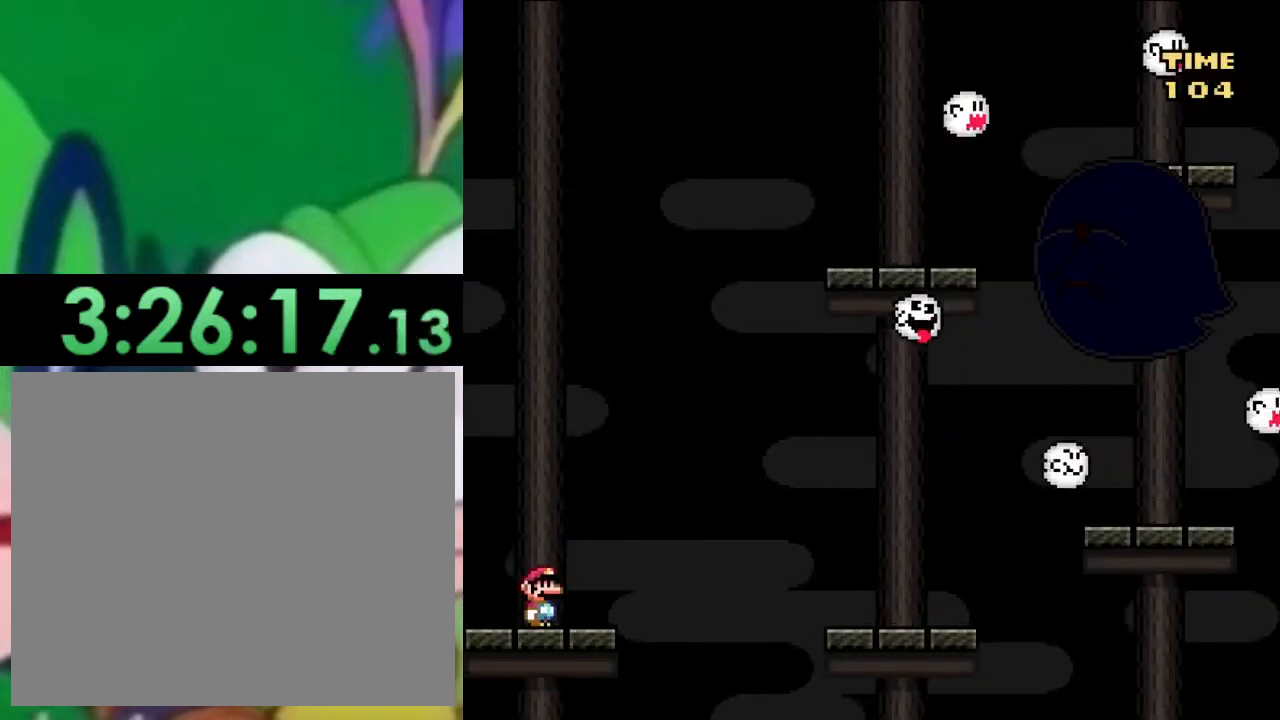
{"buttons": ["SQUARE", "DPAD_RIGHT"], "left_stick": "center", "right_stick": "center", "events": [[251, "CROSS", "down"], [467, "CROSS", "up"]]}
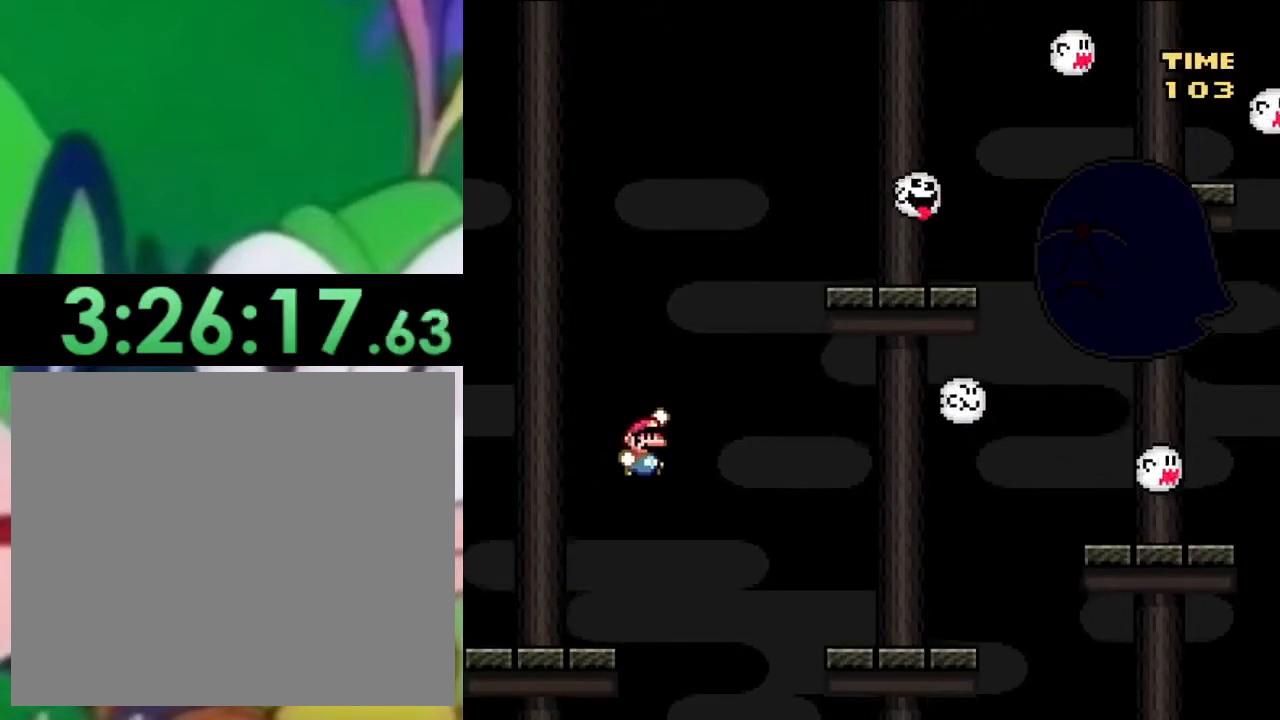
{"buttons": ["SQUARE", "DPAD_LEFT"], "left_stick": "center", "right_stick": "center", "events": [[50, "CROSS", "down"], [384, "CROSS", "up"], [384, "DPAD_RIGHT", "up"], [434, "DPAD_LEFT", "down"]]}
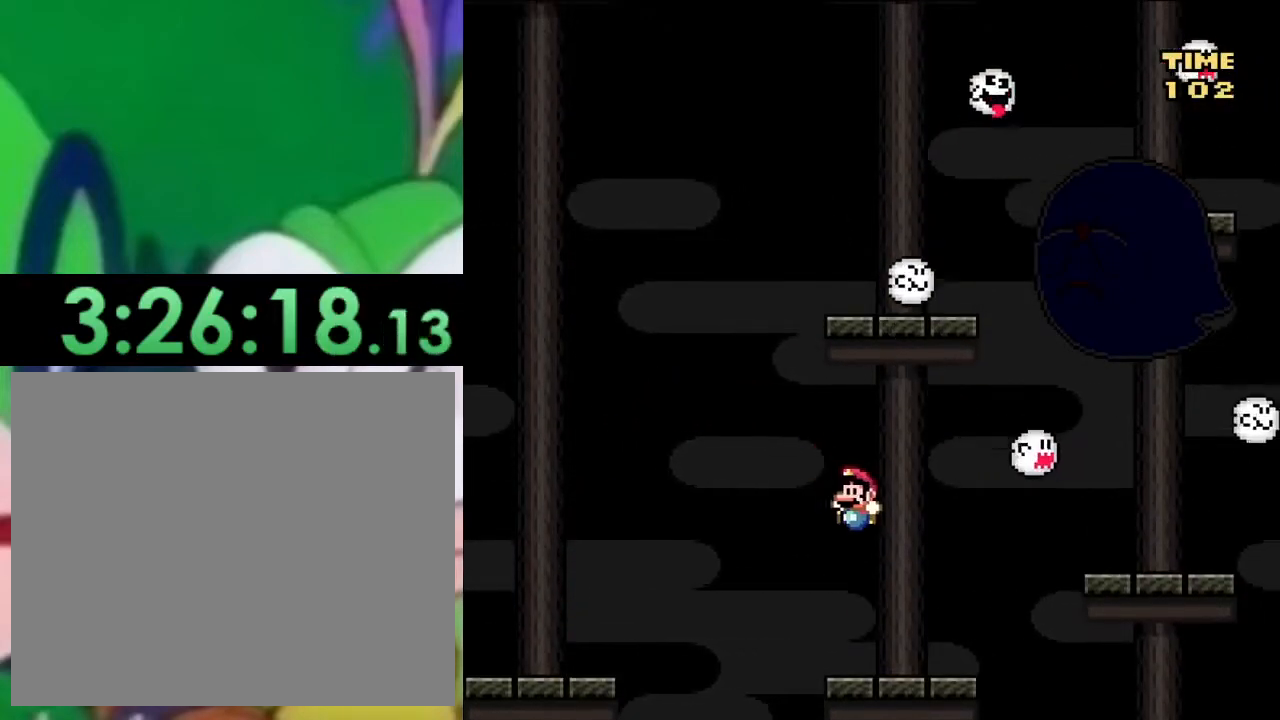
{"buttons": ["SQUARE", "DPAD_RIGHT"], "left_stick": "center", "right_stick": "center", "events": [[66, "DPAD_LEFT", "up"], [267, "DPAD_RIGHT", "down"]]}
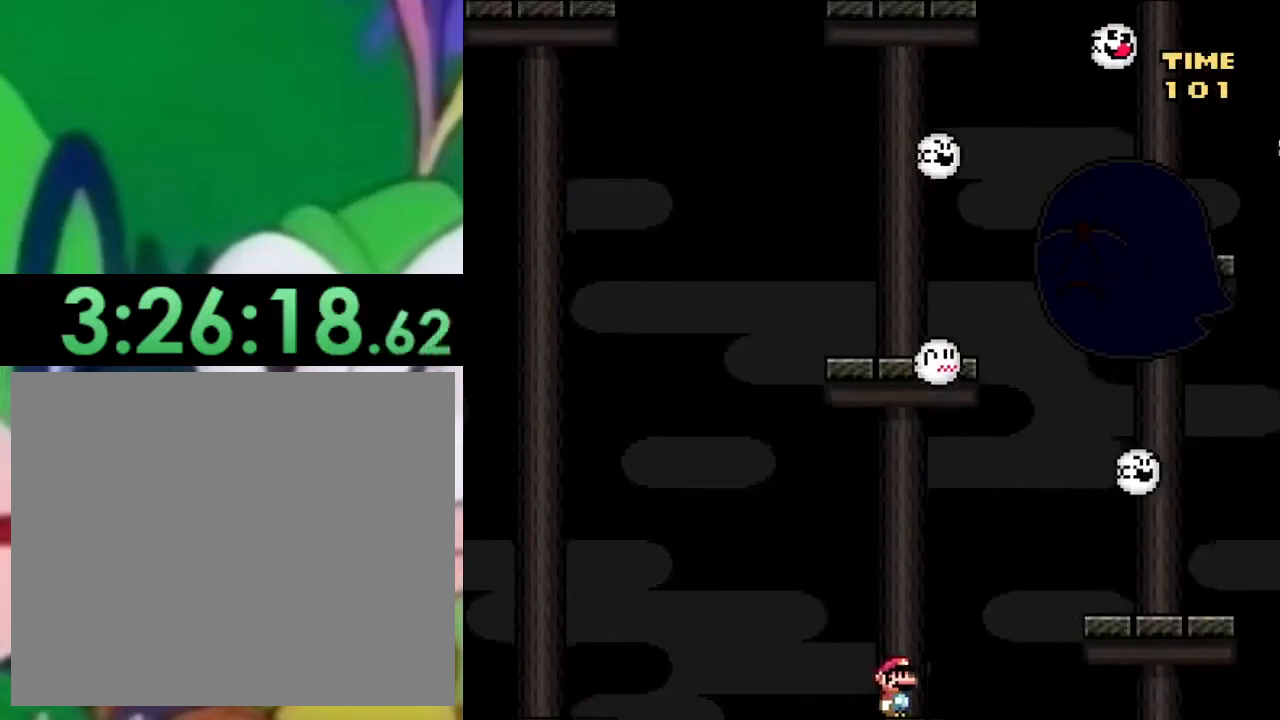
{"buttons": ["SQUARE"], "left_stick": "center", "right_stick": "center", "events": [[50, "CROSS", "down"], [150, "CROSS", "up"], [217, "CROSS", "down"], [384, "CROSS", "up"], [451, "DPAD_RIGHT", "up"]]}